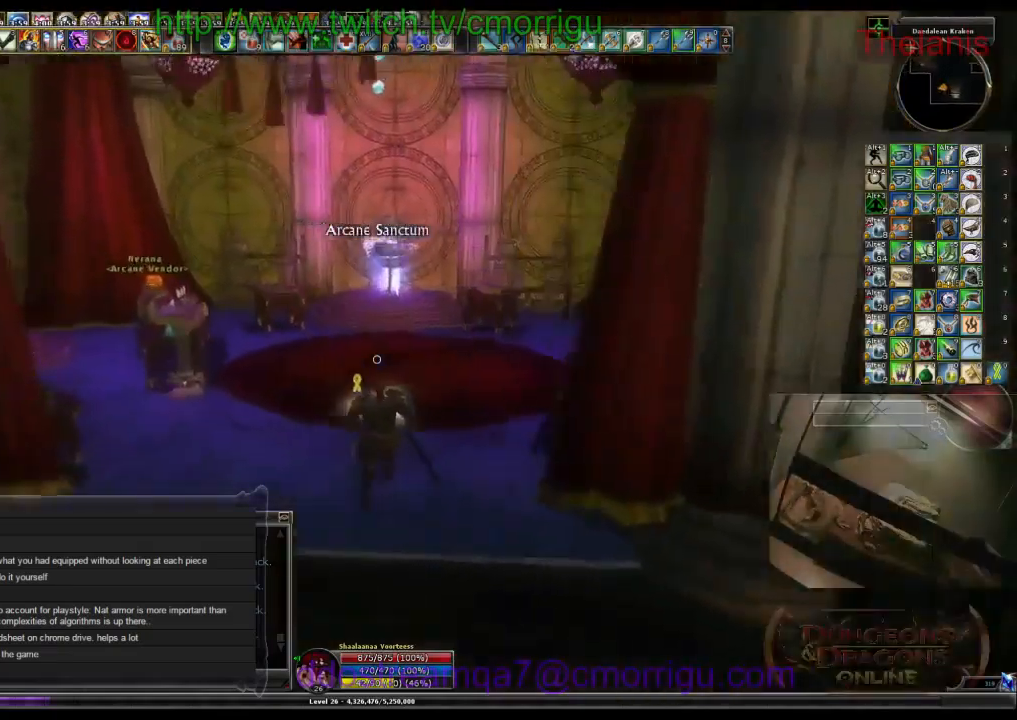
Gameplay with keyboard; each line is a JSON object with the keys held at the frame after it. "events" lists presses ("down") and releases ("up") of ".", "/", "0", "1", "2", "3", "4", "5", "6", "7", "8", "9", "a", "b", "backslash", "backspace", "c", "caps_lock", "comma", "ctrl_l", "ctrl_r", "d", "e", "equals", "escape", "f", "f1", "f10", "f11", "f12", "f2", "f3", "f4", "f5", "f6", "f7", "f8", "f9", "g", "h", "i", "j", "k", "l", "lbracket", "m", "minus", "n", "o", "p", "q", "quote", "r", "rbracket", "return", "s", "semicolon", "shift_l", "shift_r", "space", "t", "tab", "tilde", "u", "v", "w", "x", "y" and "z" between this image and that frame as [ms after this image, input, new state], when the widget could be followed in between. No other keys are recorded. Mouse input is not recorded.
{"keys": ["a", "w"], "events": [[433, "a", "down"], [467, "w", "down"]]}
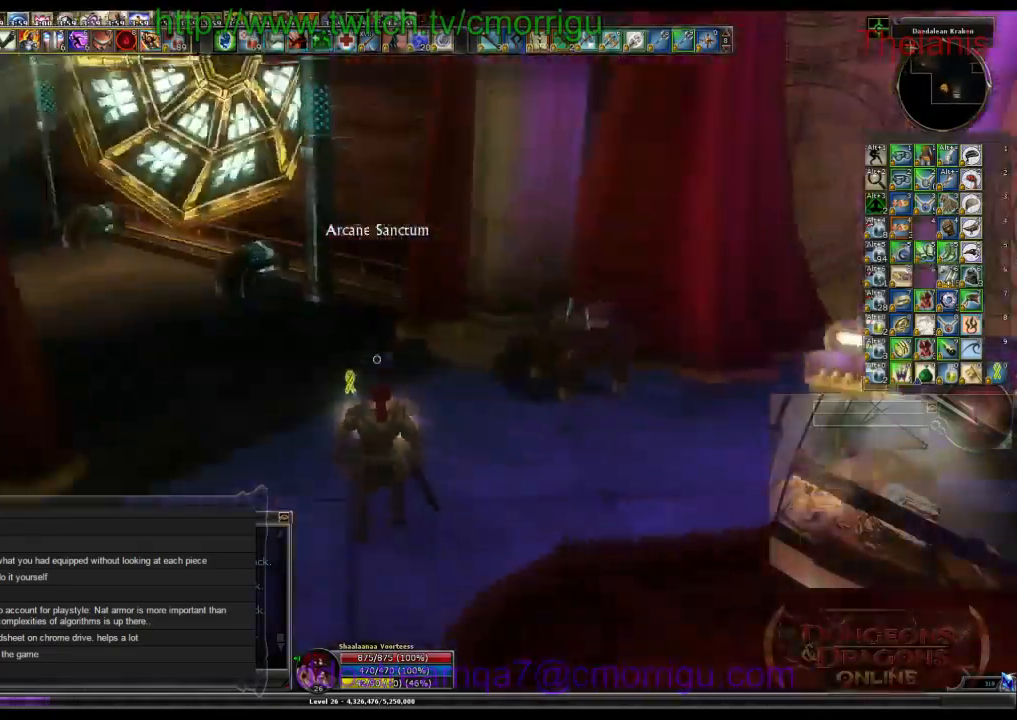
{"keys": ["w"], "events": [[200, "a", "up"]]}
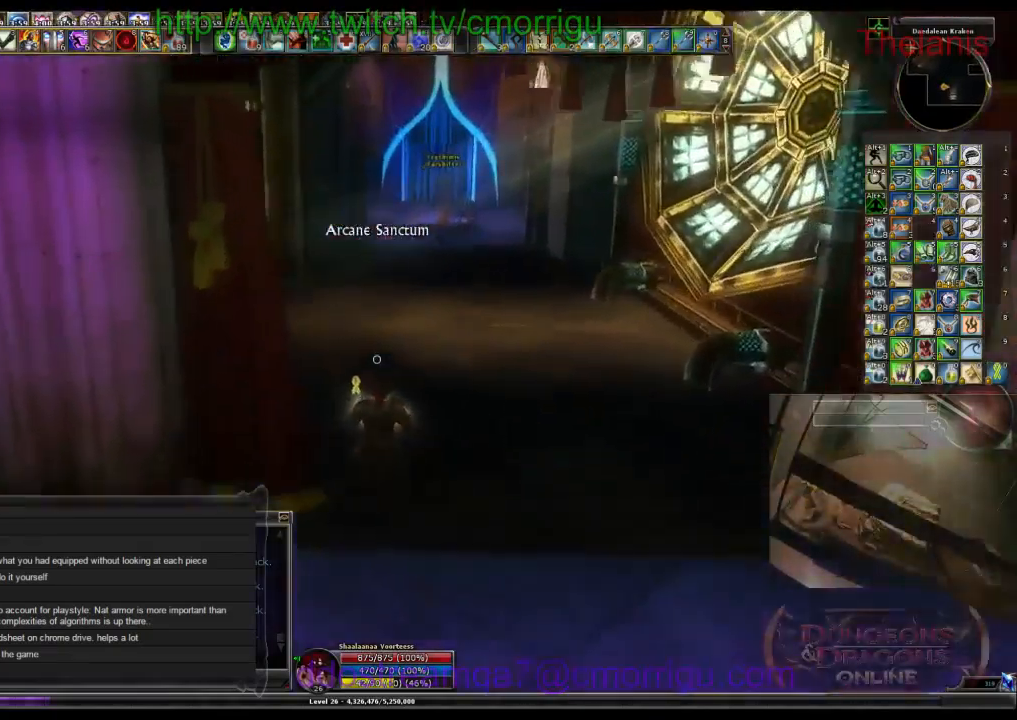
{"keys": ["w"], "events": []}
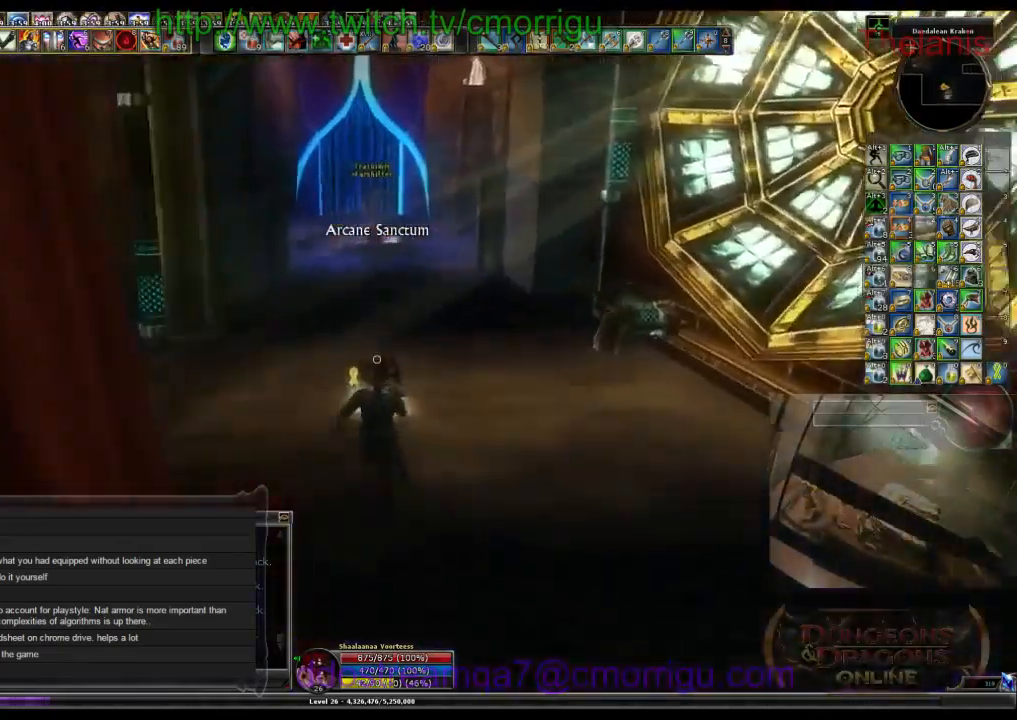
{"keys": ["w"], "events": []}
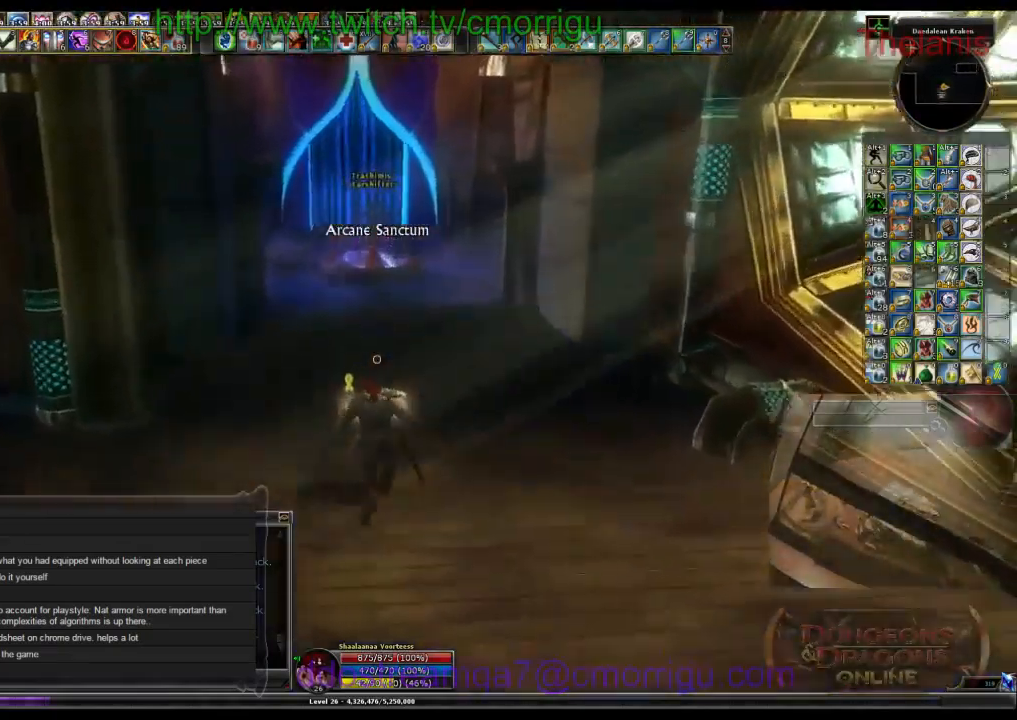
{"keys": ["w"], "events": [[200, "d", "down"], [500, "d", "up"]]}
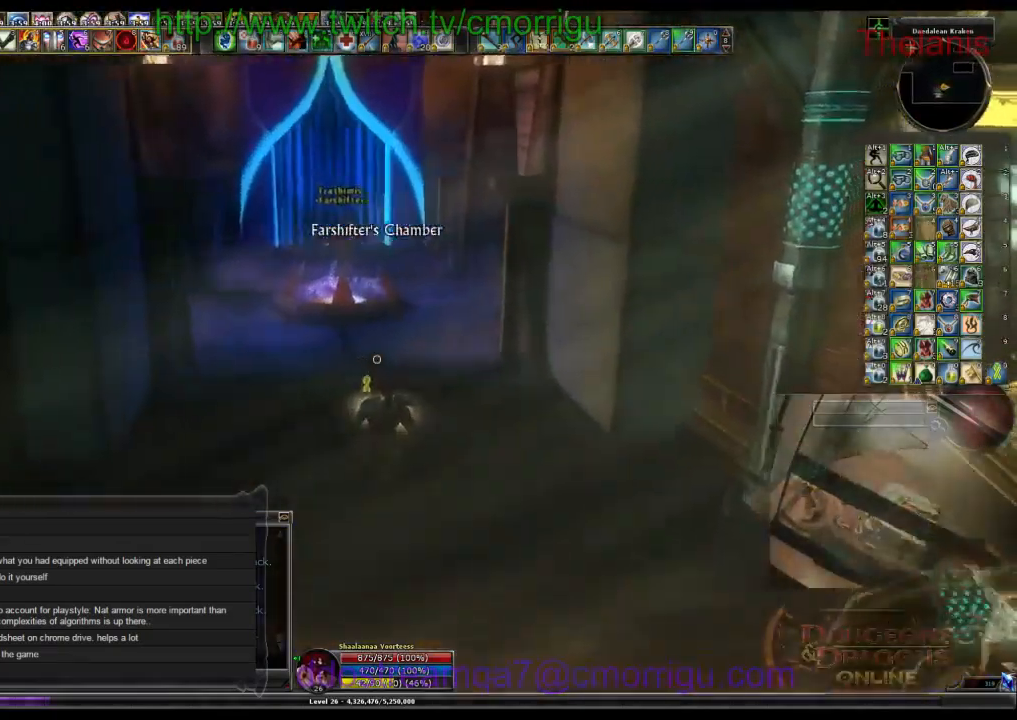
{"keys": ["w"], "events": []}
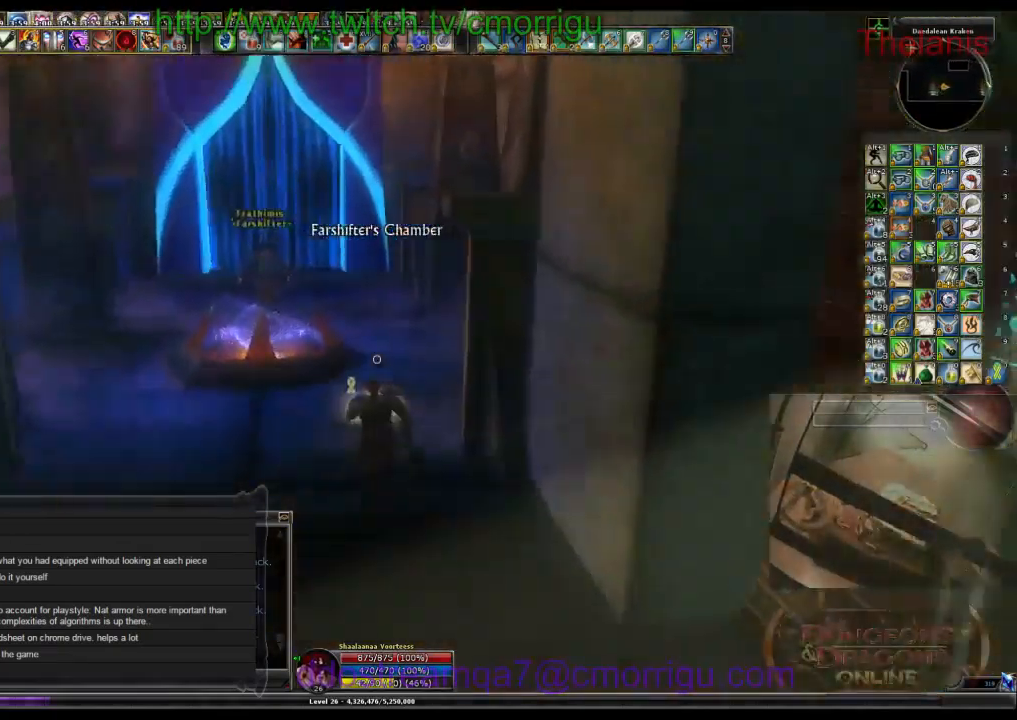
{"keys": ["w"], "events": [[200, "d", "down"], [400, "d", "up"]]}
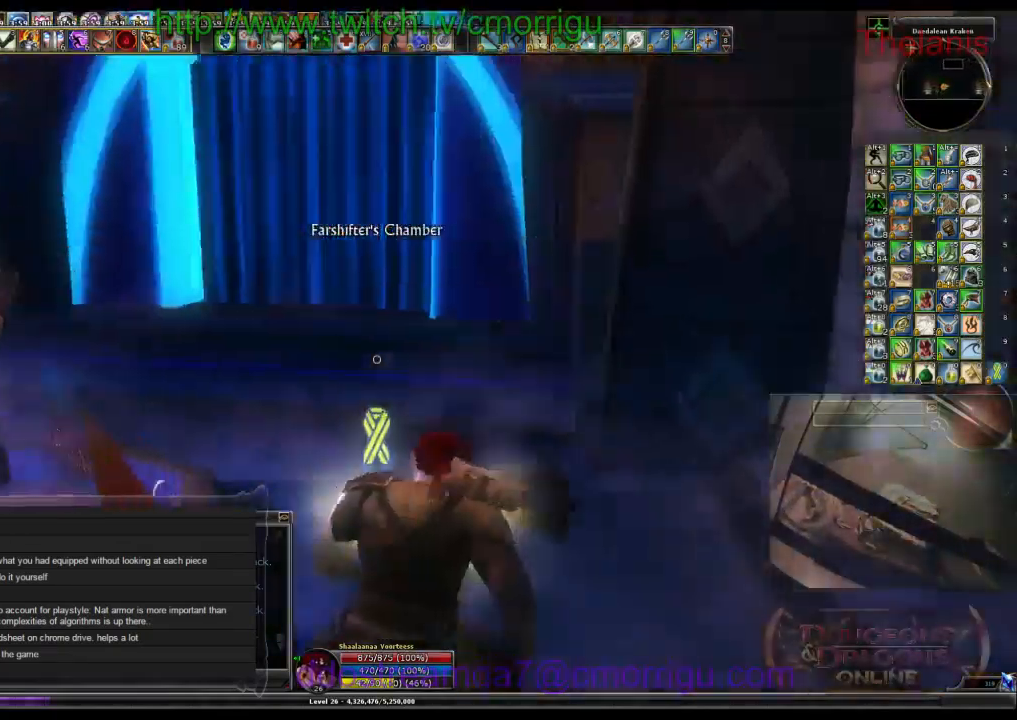
{"keys": [], "events": [[133, "a", "down"], [367, "a", "up"], [433, "w", "up"]]}
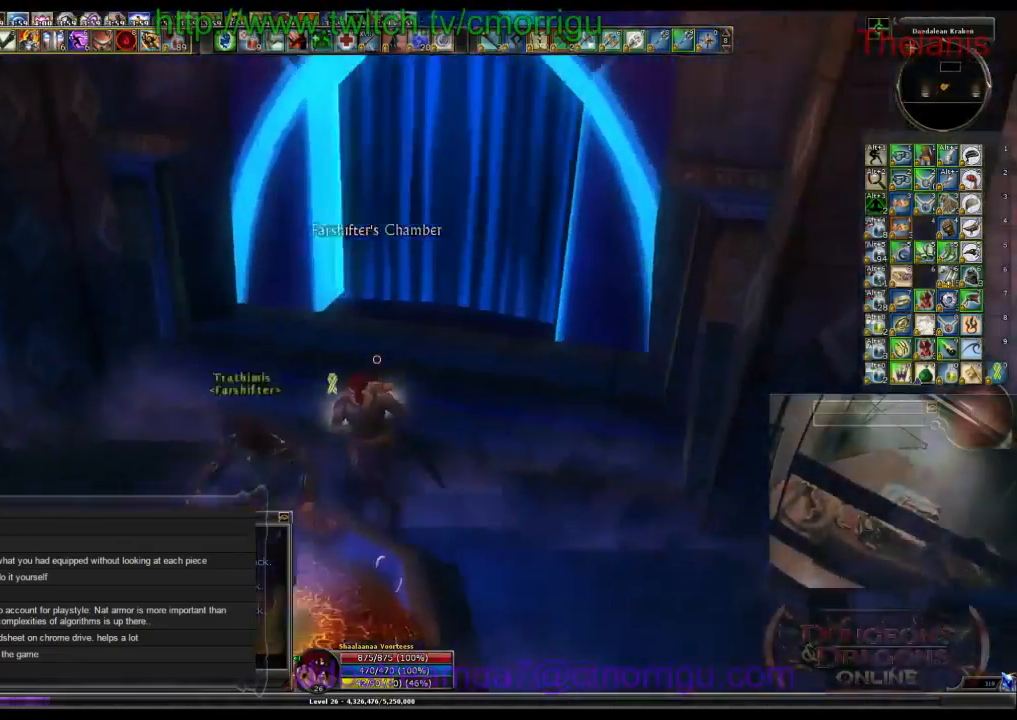
{"keys": ["d", "w"], "events": [[300, "w", "down"], [500, "d", "down"]]}
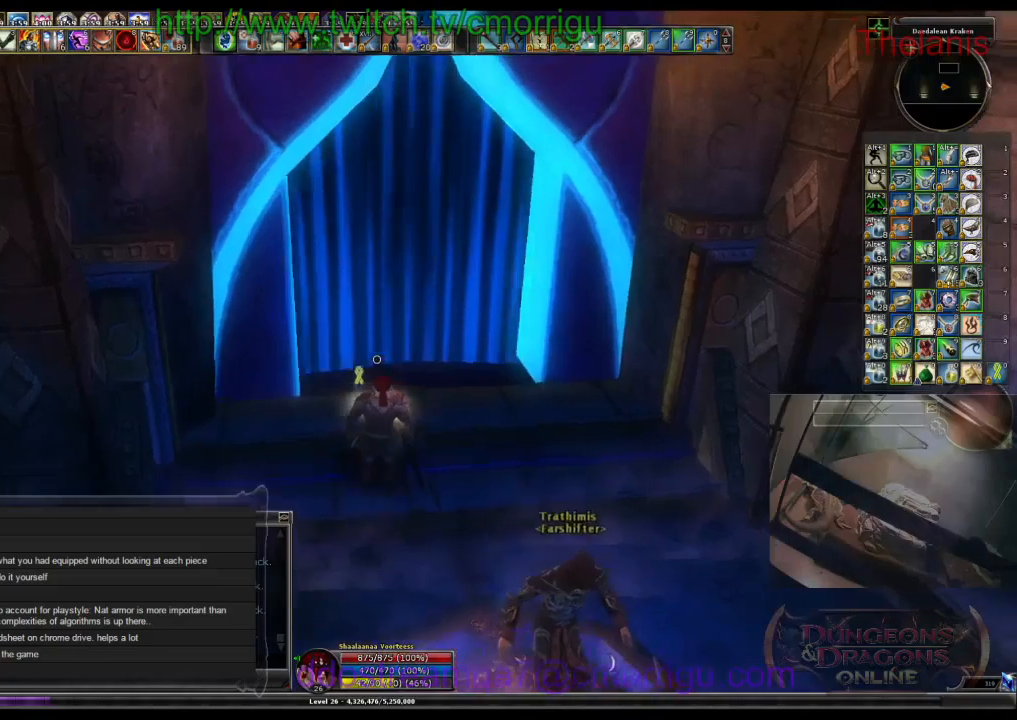
{"keys": [], "events": [[133, "d", "up"], [133, "w", "up"]]}
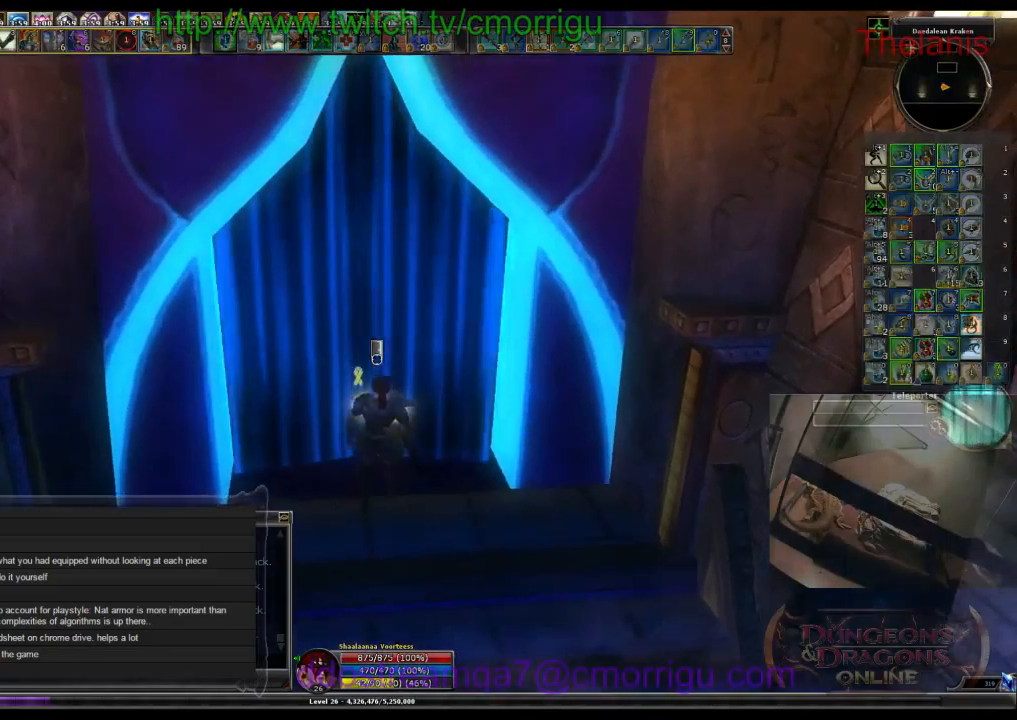
{"keys": [], "events": []}
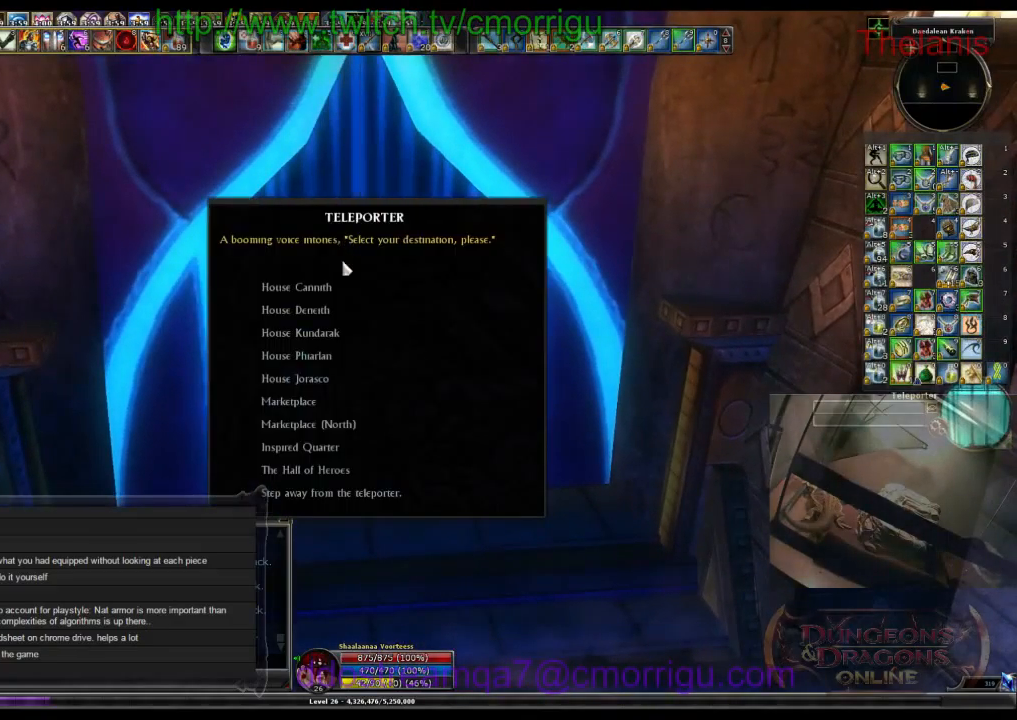
{"keys": [], "events": []}
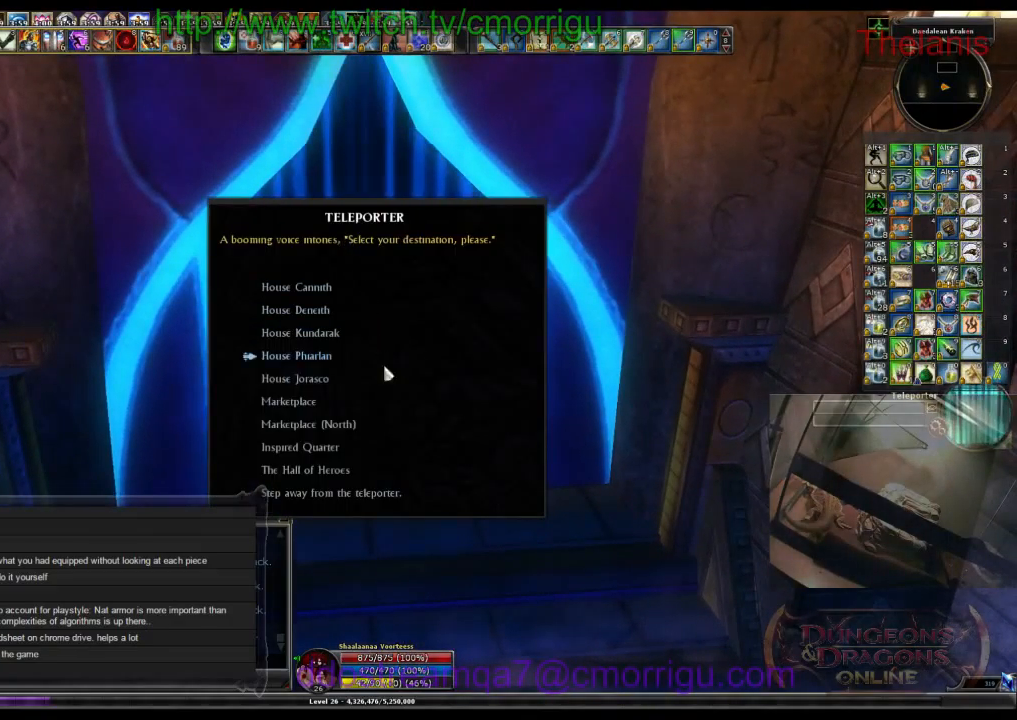
{"keys": [], "events": []}
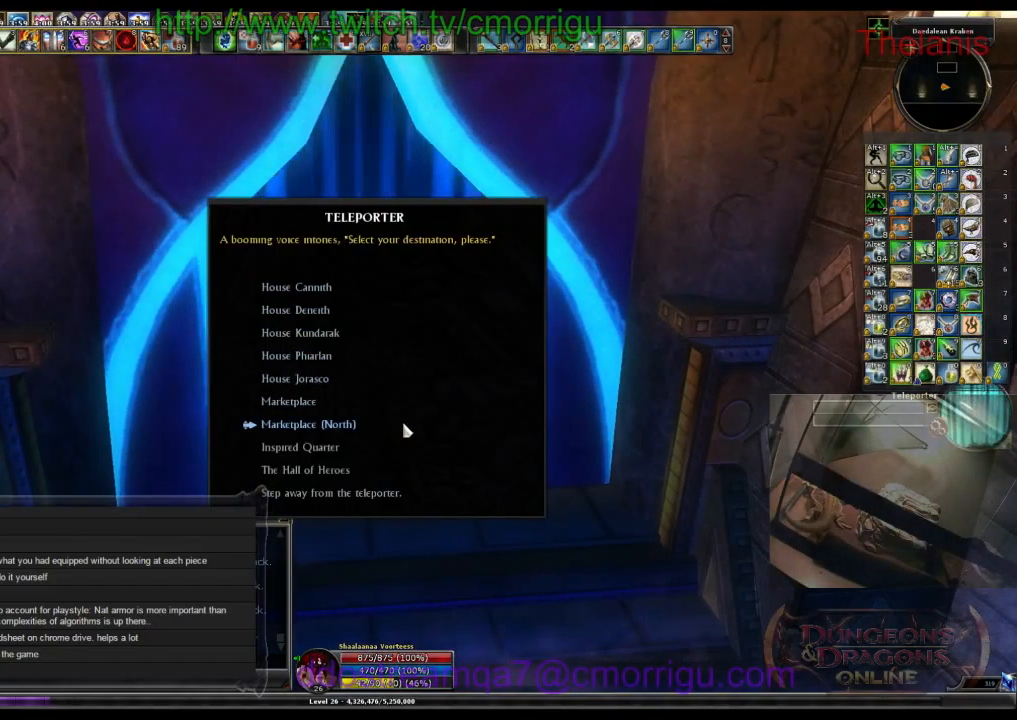
{"keys": [], "events": []}
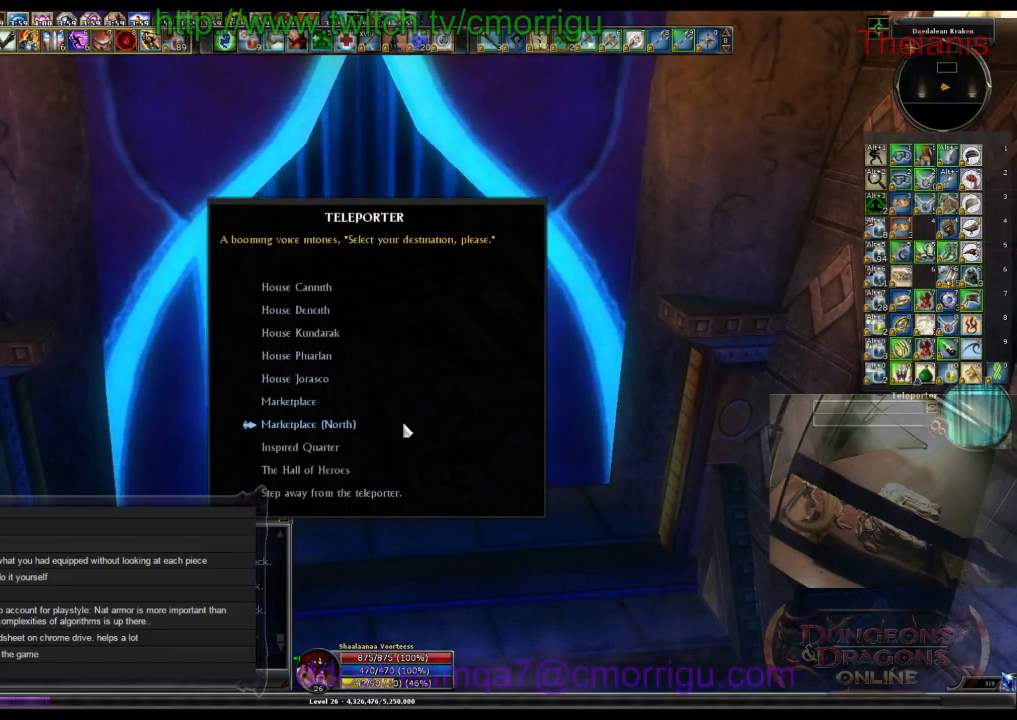
{"keys": ["o"], "events": [[333, "o", "down"]]}
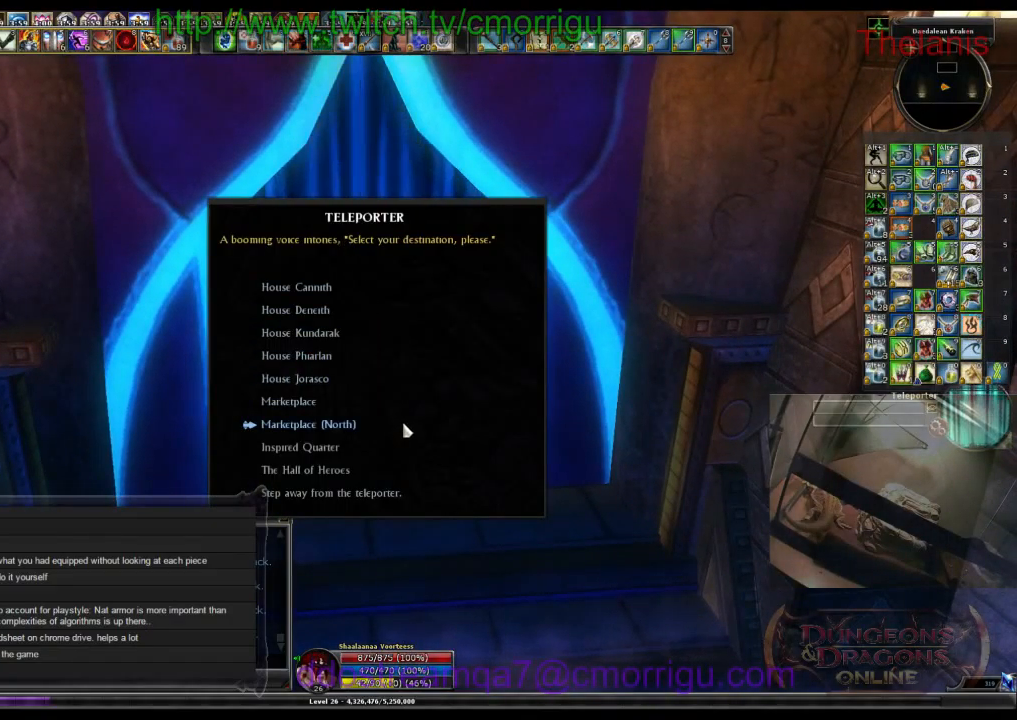
{"keys": [], "events": [[33, "o", "up"]]}